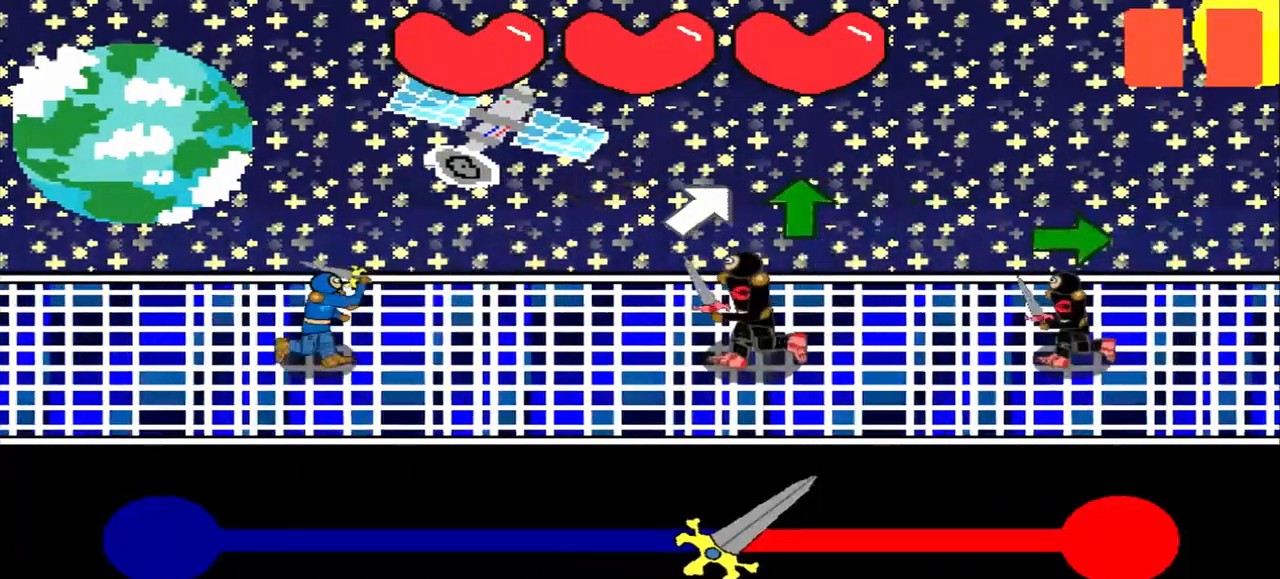
Gameplay with a controller (PlayStation layout); each line is a JSON object with the inputs held at the frame after it. "events" lists button and stick changes between this image and that frame as [ms after this image, input, new state], when the widget could be followed in between. Not read: L2 L3 R2 R3 right_stick.
{"buttons": [], "left_stick": "center", "events": [[42, "left_stick", "up-right"], [125, "left_stick", "center"], [333, "left_stick", "up"], [458, "left_stick", "center"]]}
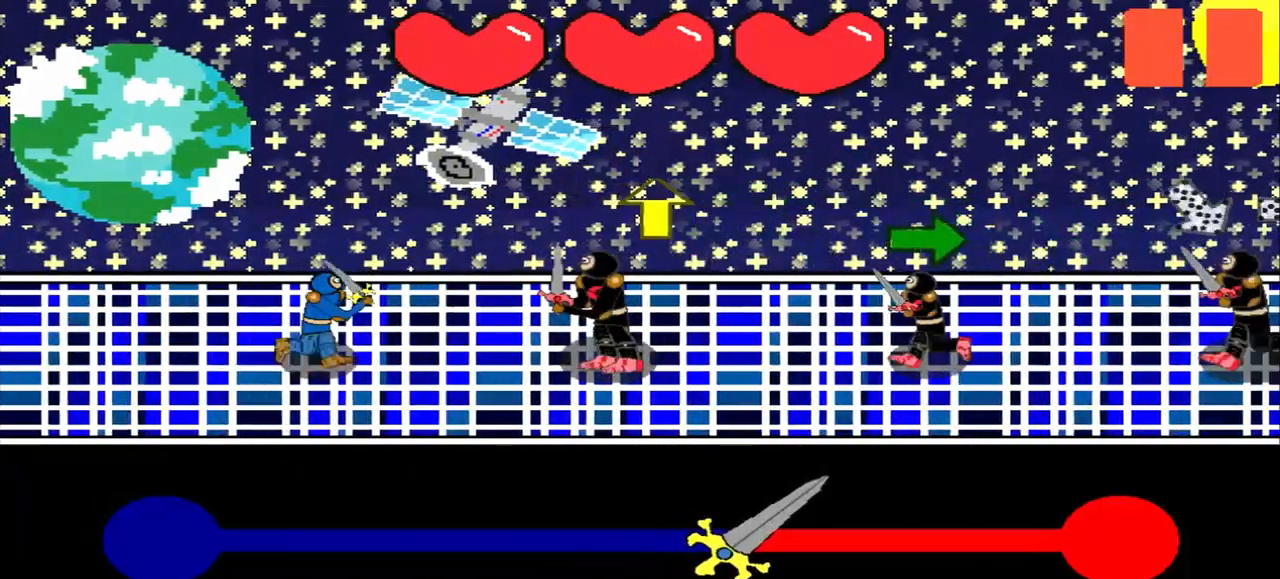
{"buttons": [], "left_stick": "up", "events": [[125, "left_stick", "up"], [292, "left_stick", "center"], [458, "left_stick", "up"]]}
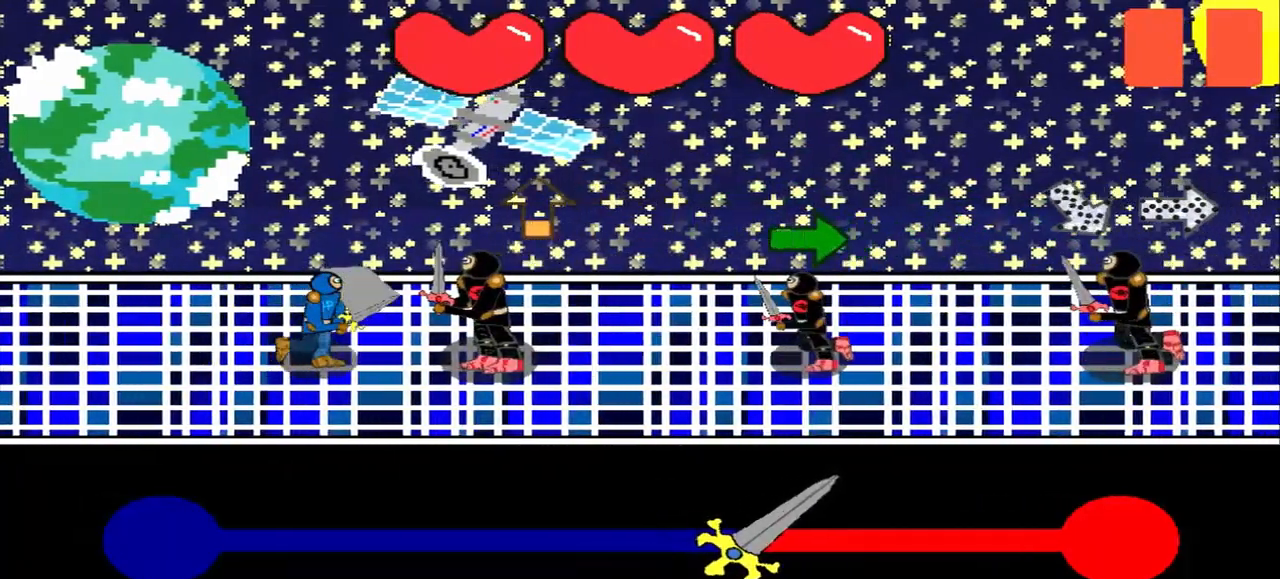
{"buttons": [], "left_stick": "right", "events": [[208, "left_stick", "center"], [417, "left_stick", "right"]]}
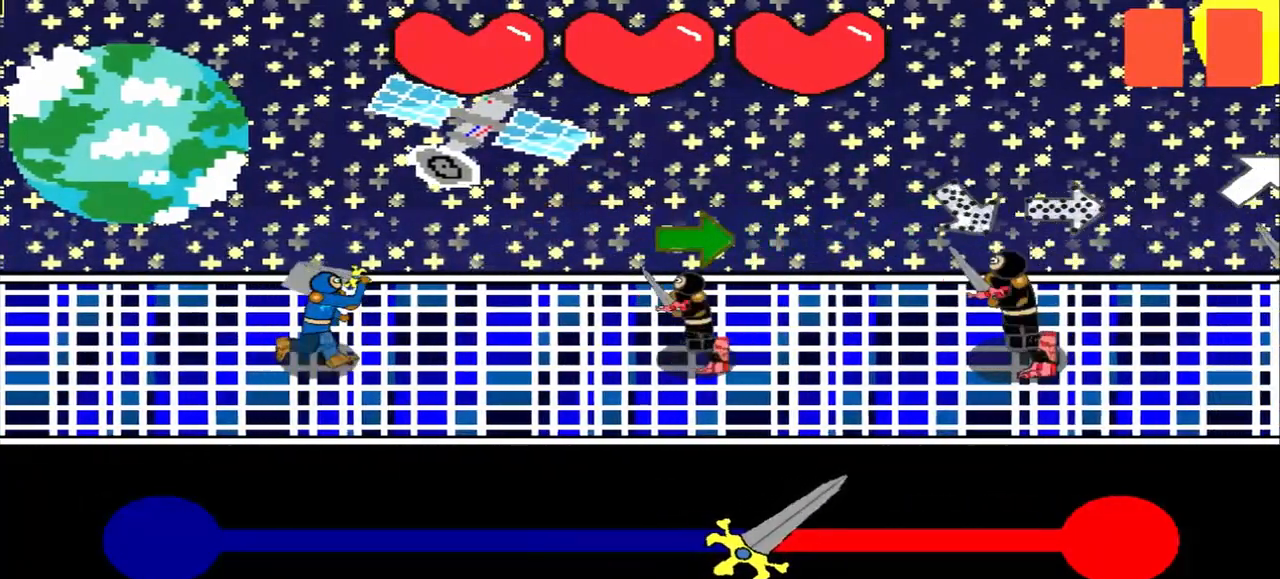
{"buttons": [], "left_stick": "center", "events": [[42, "left_stick", "center"], [167, "left_stick", "right"], [417, "left_stick", "center"]]}
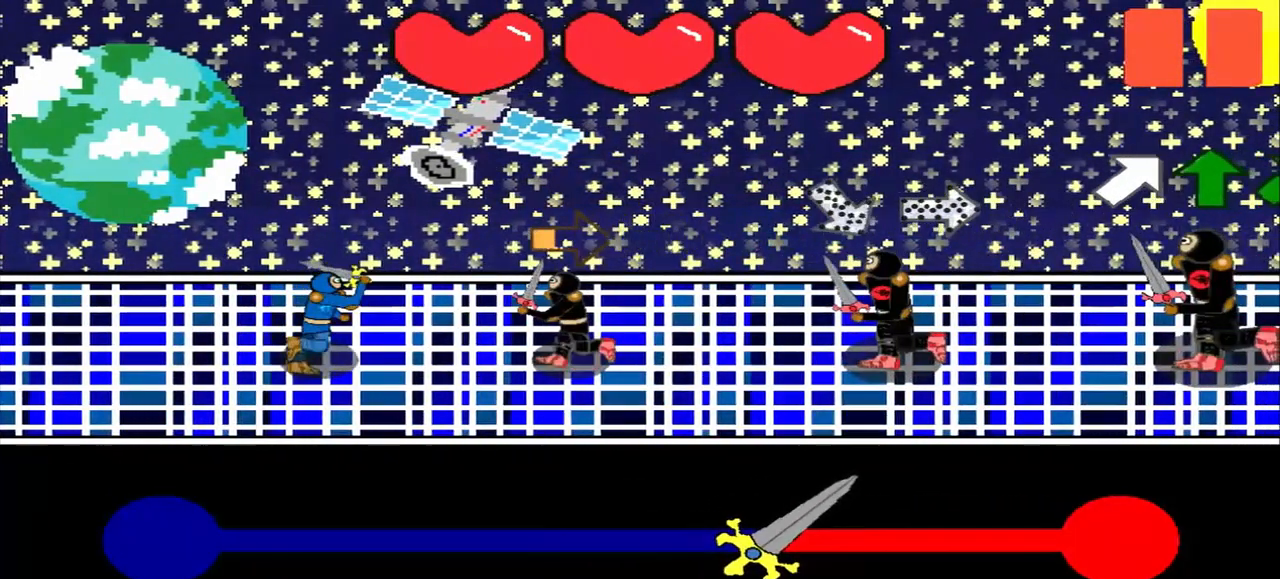
{"buttons": [], "left_stick": "up-left", "events": [[83, "left_stick", "right"], [250, "left_stick", "center"], [458, "left_stick", "up-left"]]}
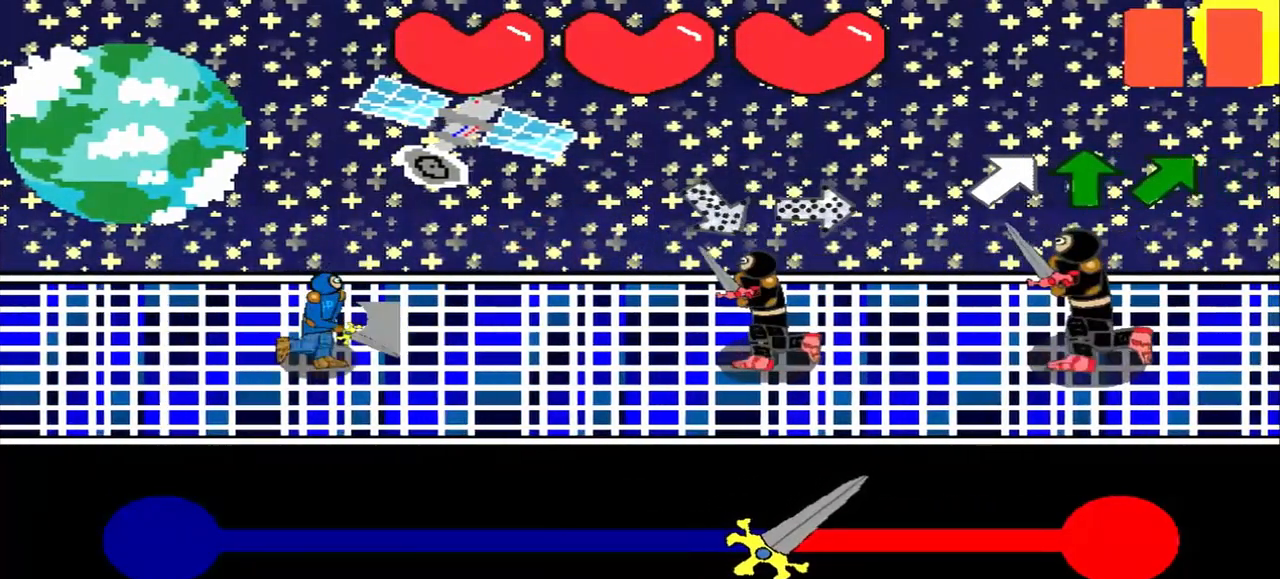
{"buttons": [], "left_stick": "center", "events": [[125, "left_stick", "center"], [250, "left_stick", "left"], [500, "left_stick", "center"]]}
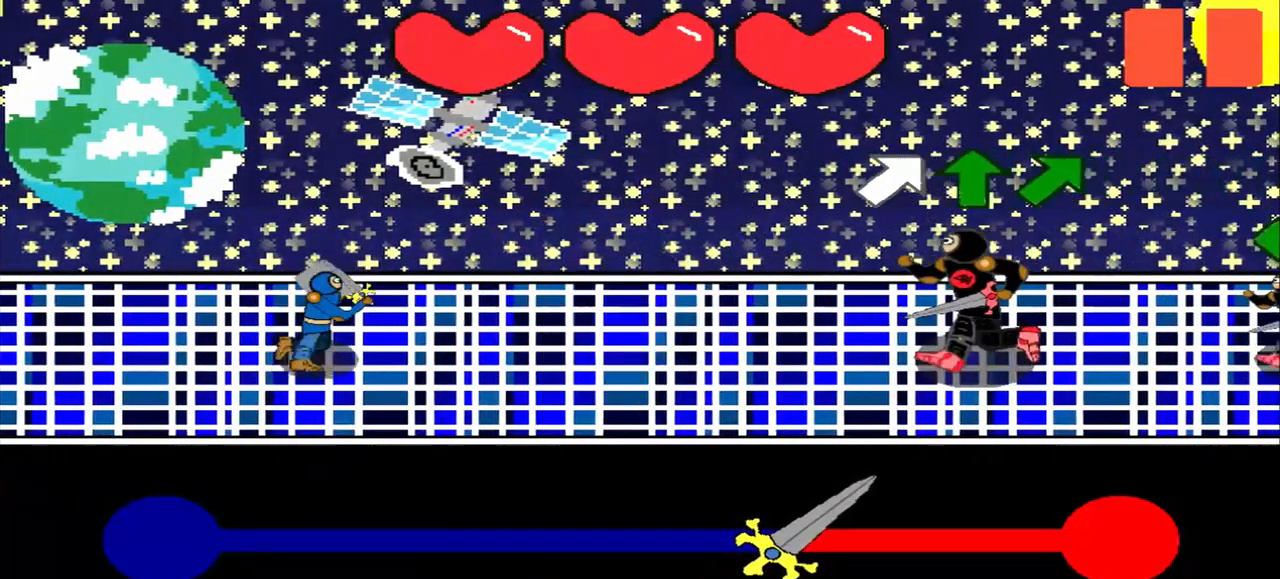
{"buttons": [], "left_stick": "center", "events": [[250, "left_stick", "up-right"], [333, "left_stick", "center"]]}
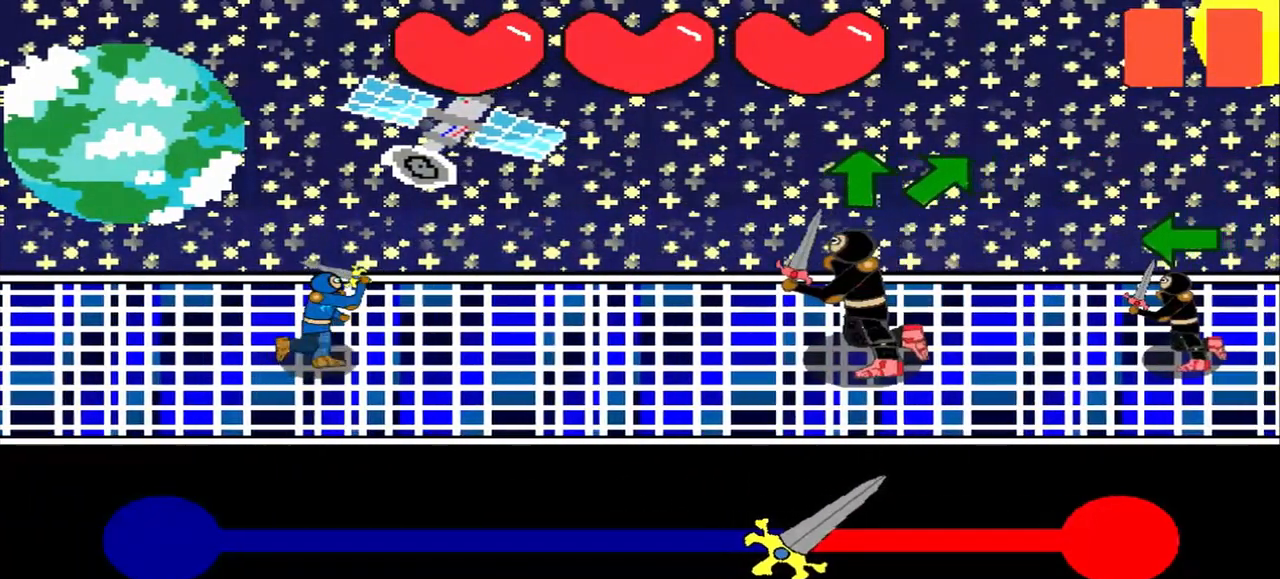
{"buttons": [], "left_stick": "up", "events": [[83, "left_stick", "up"], [250, "left_stick", "center"], [458, "left_stick", "up"]]}
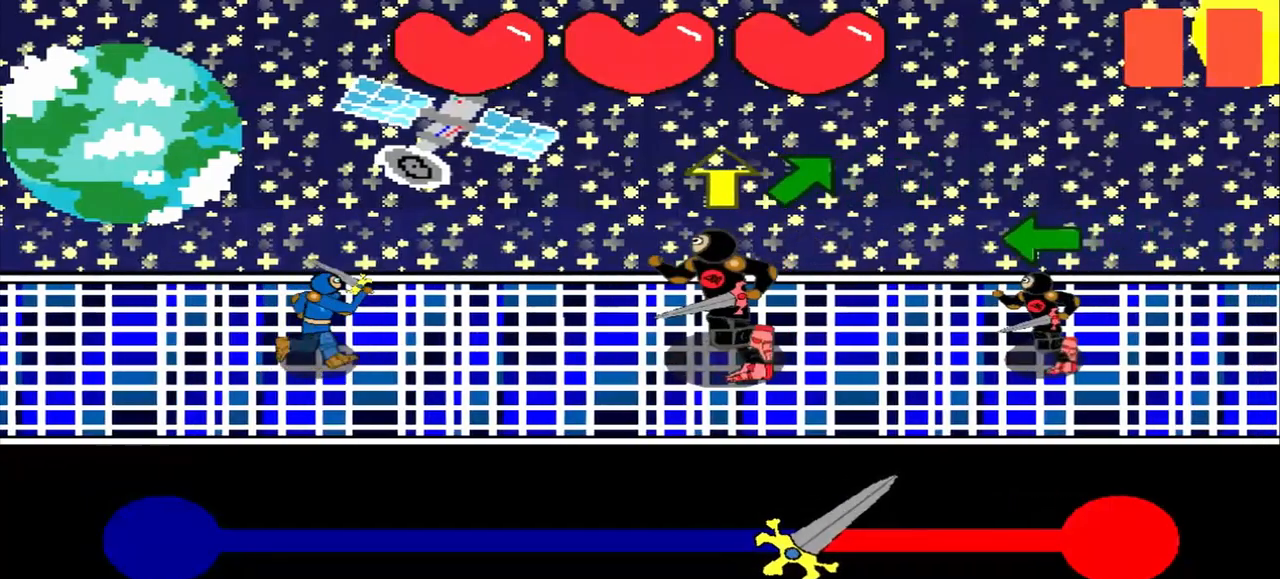
{"buttons": [], "left_stick": "up", "events": [[167, "left_stick", "center"], [417, "left_stick", "up"]]}
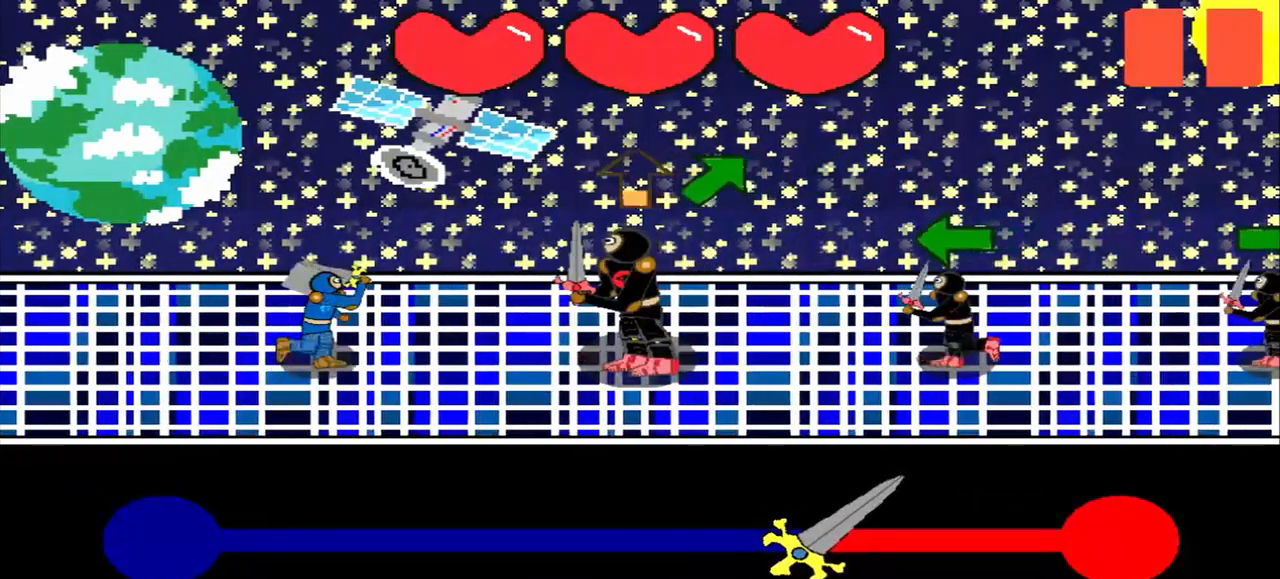
{"buttons": [], "left_stick": "center", "events": [[83, "left_stick", "center"], [167, "left_stick", "up-right"], [333, "left_stick", "center"]]}
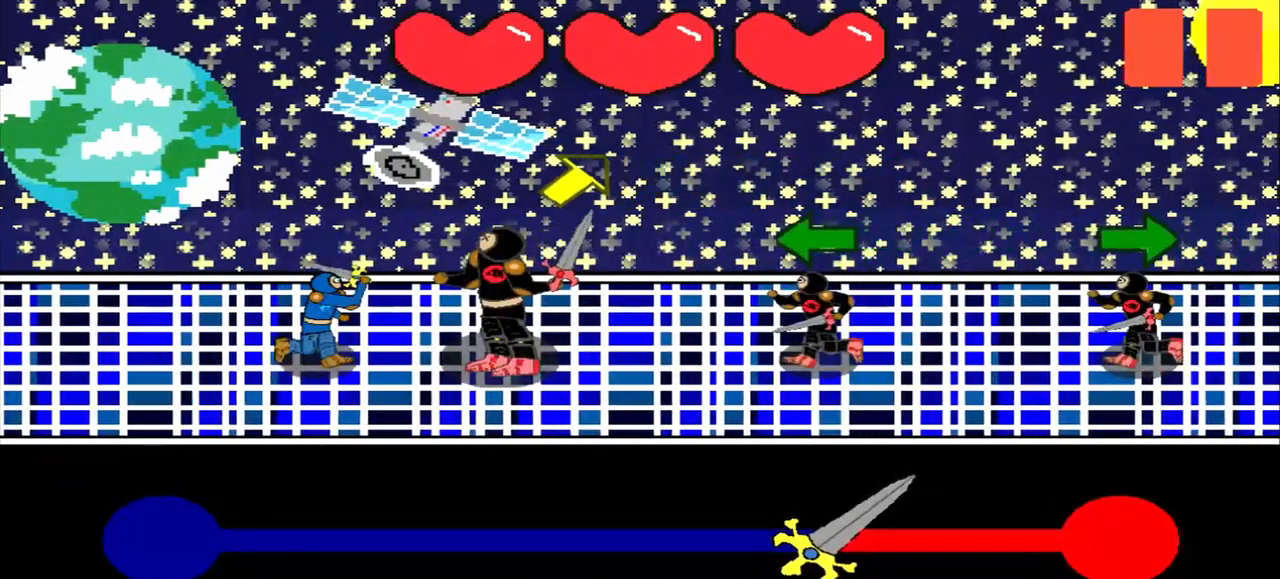
{"buttons": [], "left_stick": "up-right", "events": [[167, "left_stick", "up-right"], [250, "left_stick", "center"], [417, "left_stick", "up-right"]]}
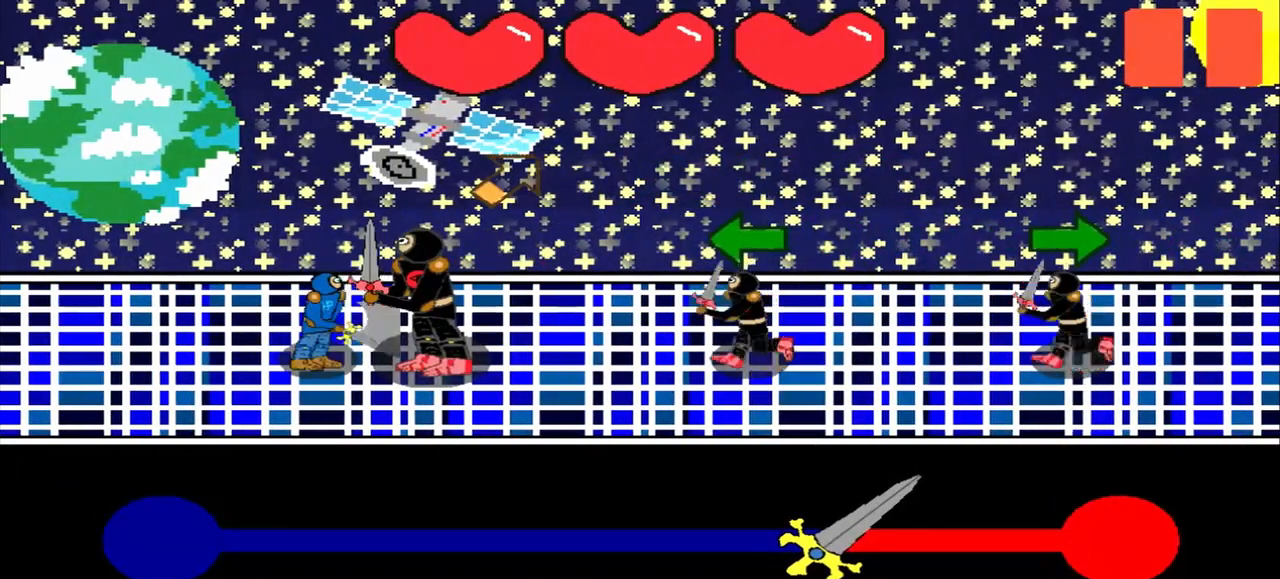
{"buttons": [], "left_stick": "center", "events": [[83, "left_stick", "center"], [333, "left_stick", "left"], [500, "left_stick", "center"]]}
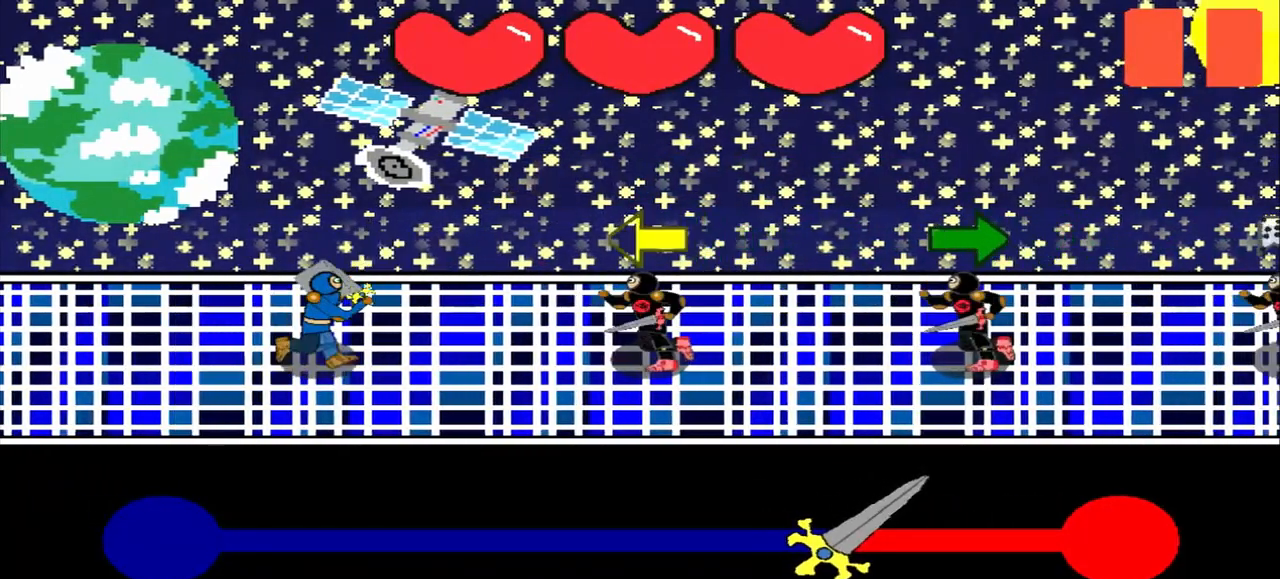
{"buttons": [], "left_stick": "center", "events": [[167, "left_stick", "left"], [375, "left_stick", "center"]]}
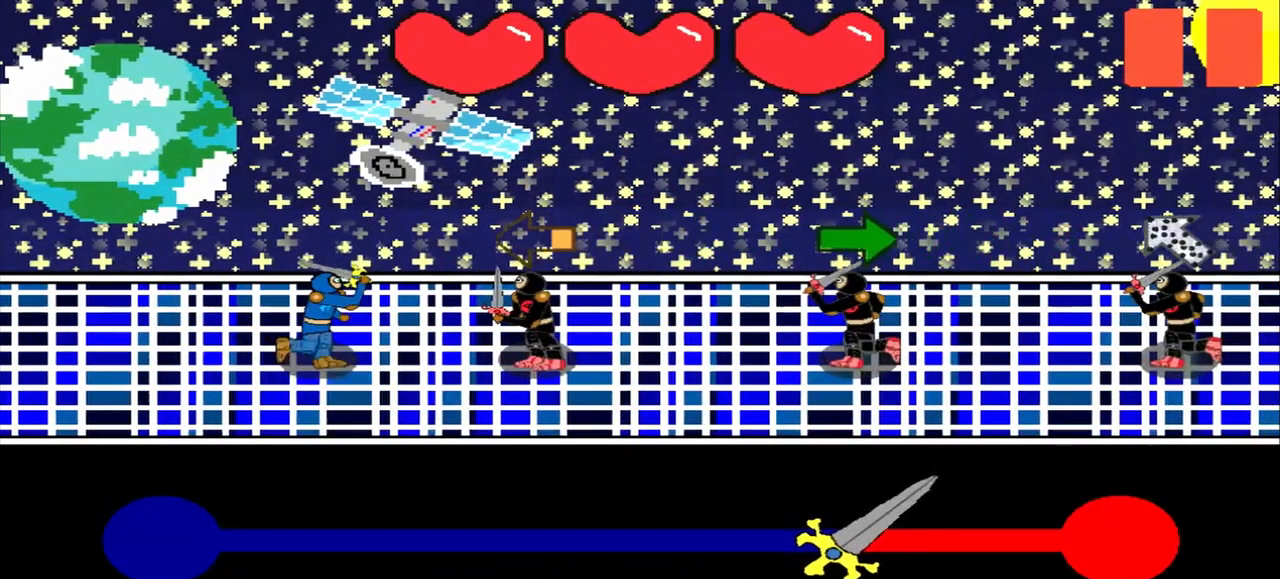
{"buttons": [], "left_stick": "center", "events": []}
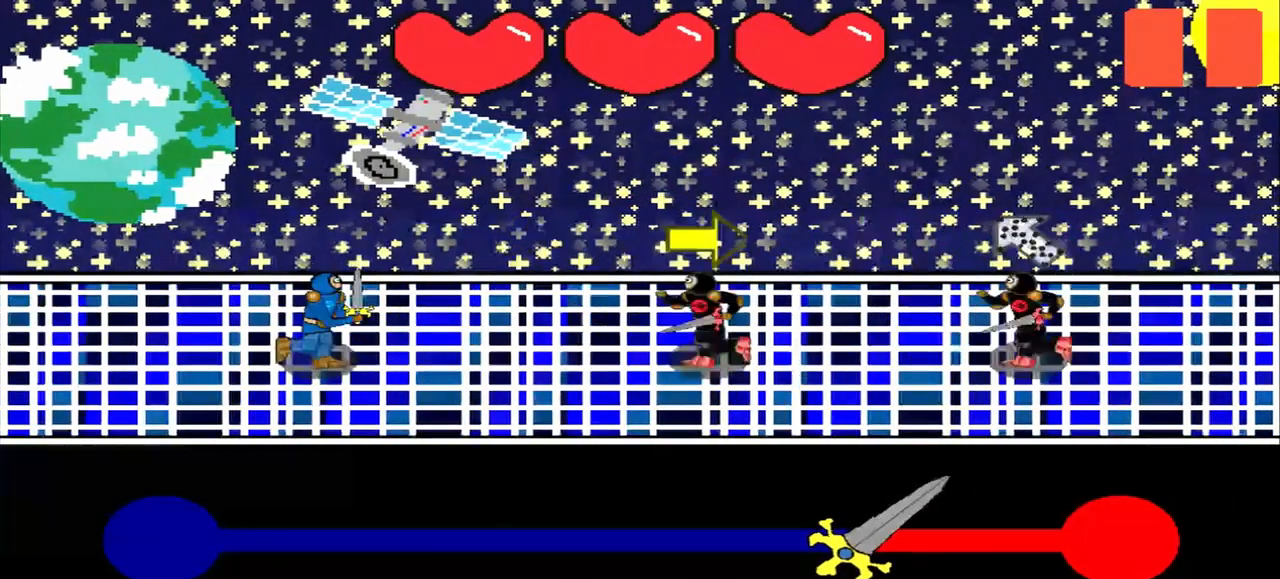
{"buttons": [], "left_stick": "right", "events": [[83, "left_stick", "right"], [292, "left_stick", "center"], [458, "left_stick", "right"]]}
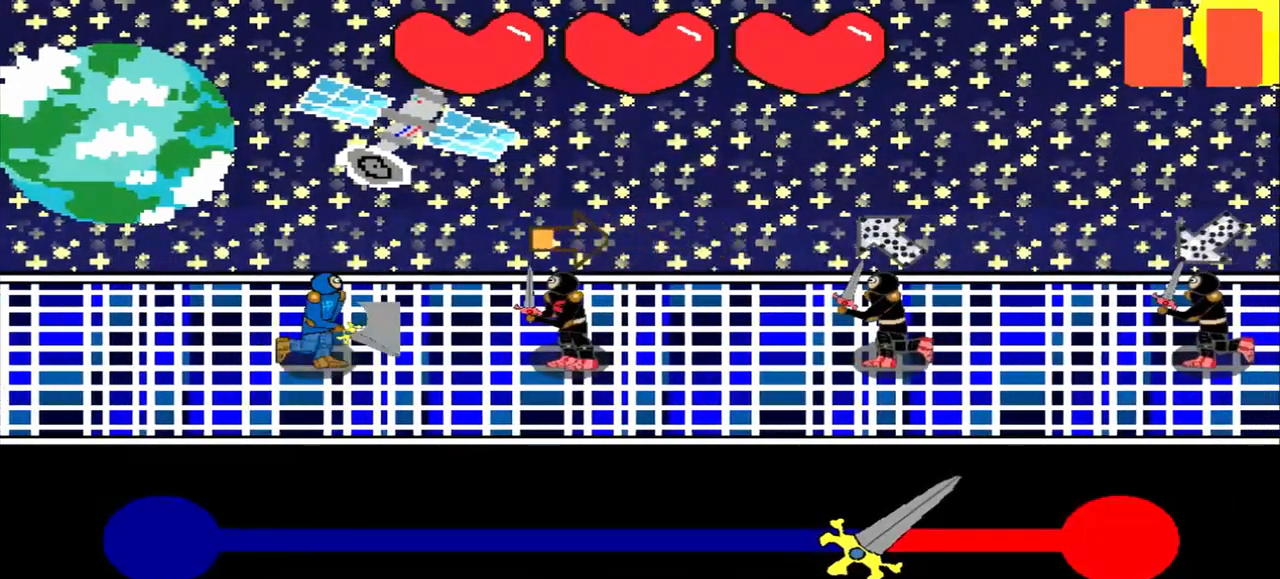
{"buttons": [], "left_stick": "down-right", "events": [[167, "left_stick", "center"], [333, "left_stick", "down-right"]]}
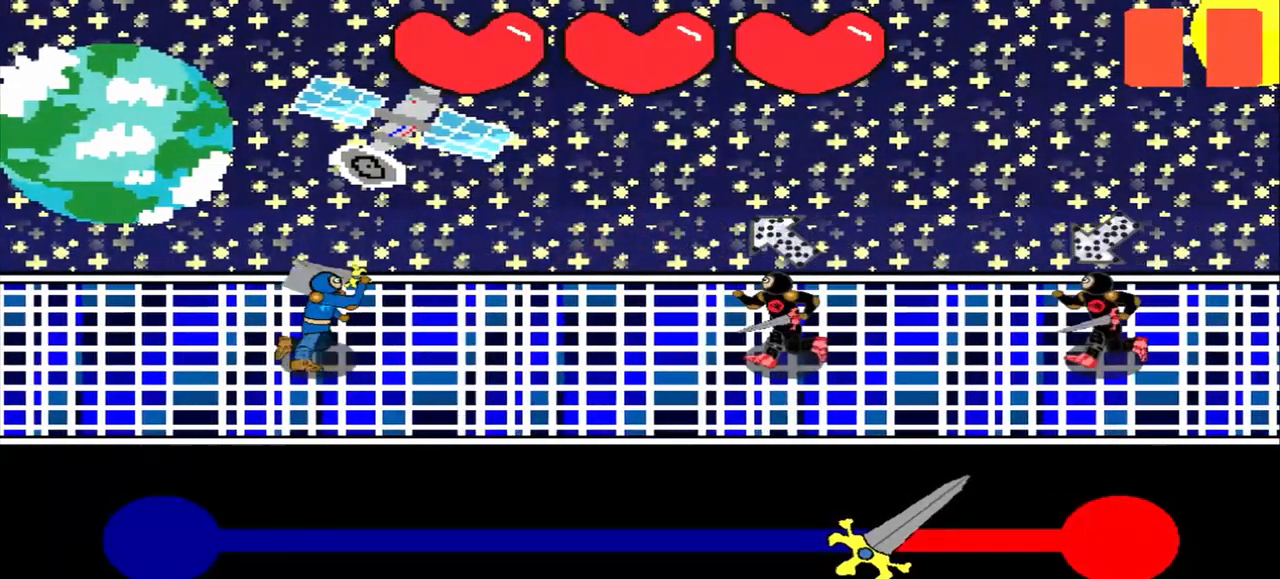
{"buttons": [], "left_stick": "center", "events": [[42, "left_stick", "center"], [250, "left_stick", "up-right"], [417, "left_stick", "center"]]}
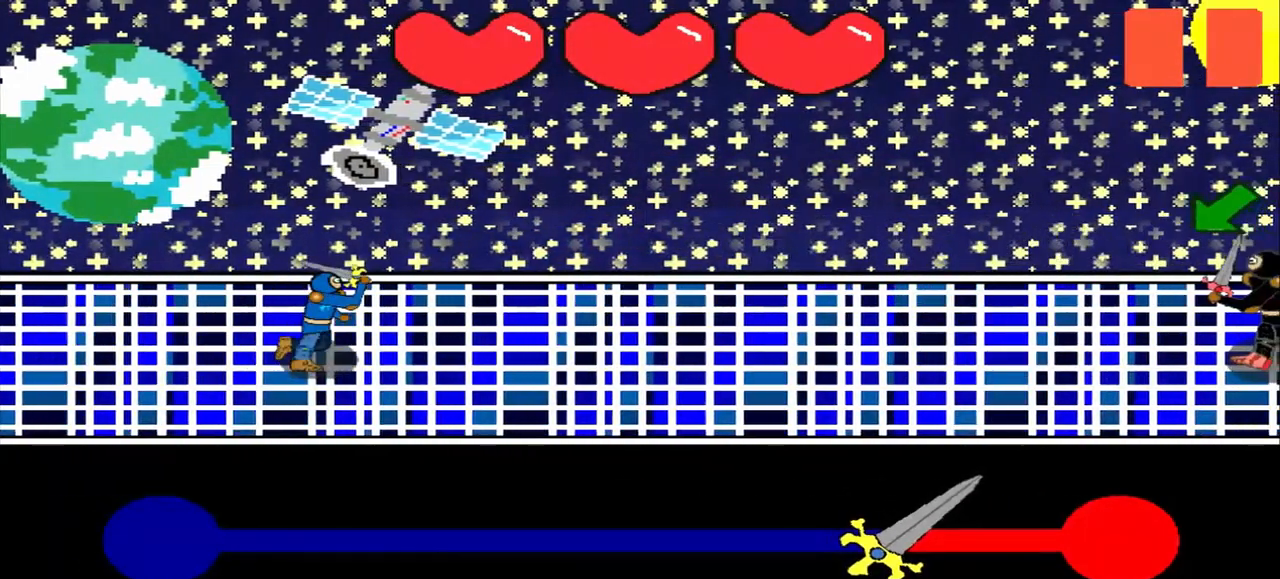
{"buttons": [], "left_stick": "center", "events": []}
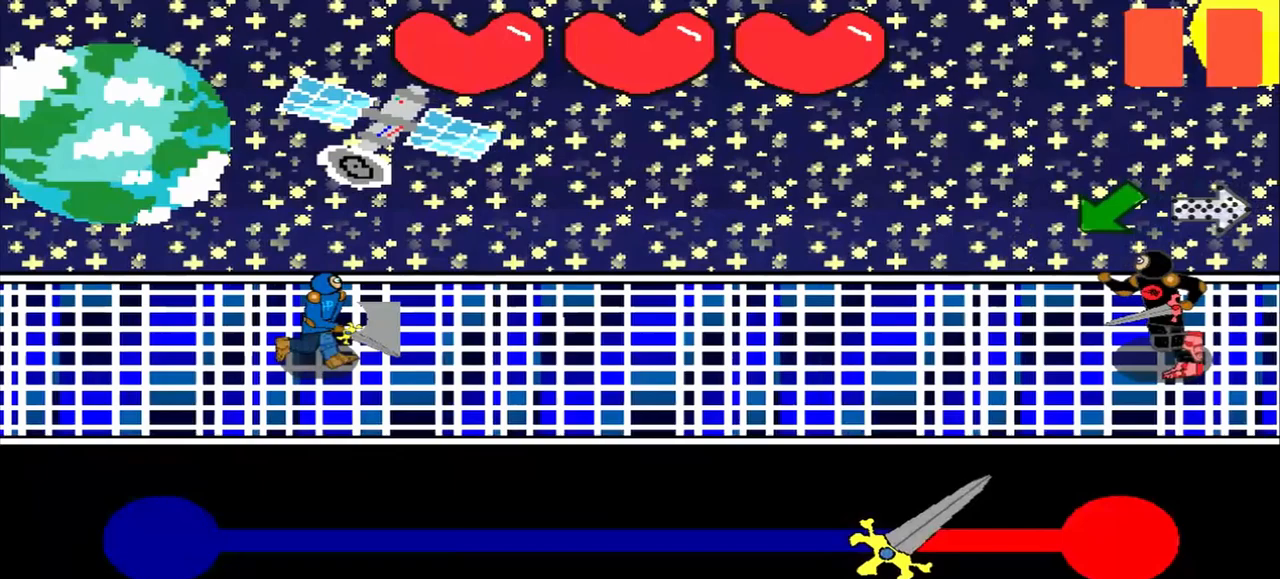
{"buttons": [], "left_stick": "center", "events": []}
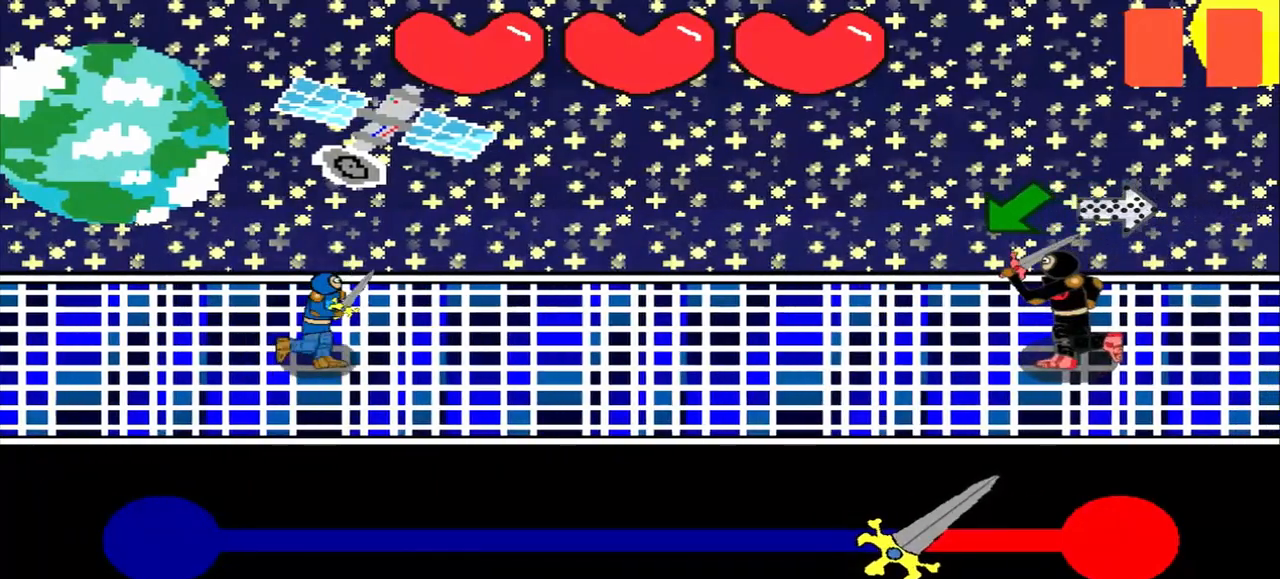
{"buttons": [], "left_stick": "center", "events": [[250, "left_stick", "down-left"], [417, "left_stick", "center"]]}
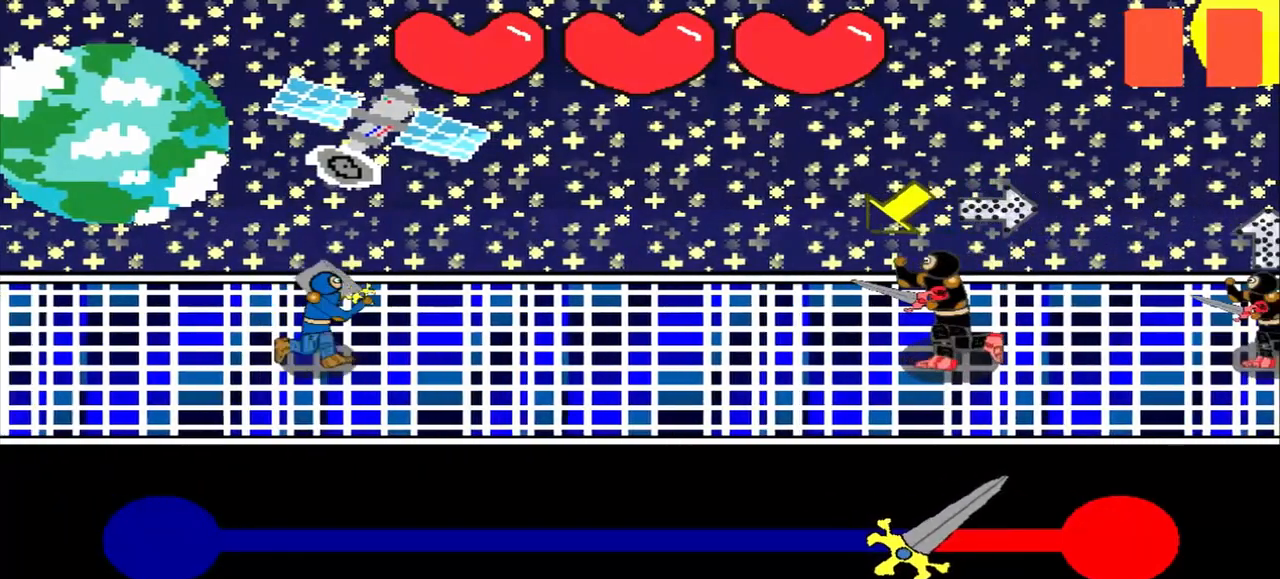
{"buttons": [], "left_stick": "down-left", "events": [[83, "left_stick", "down-left"], [333, "left_stick", "center"], [458, "left_stick", "down-left"]]}
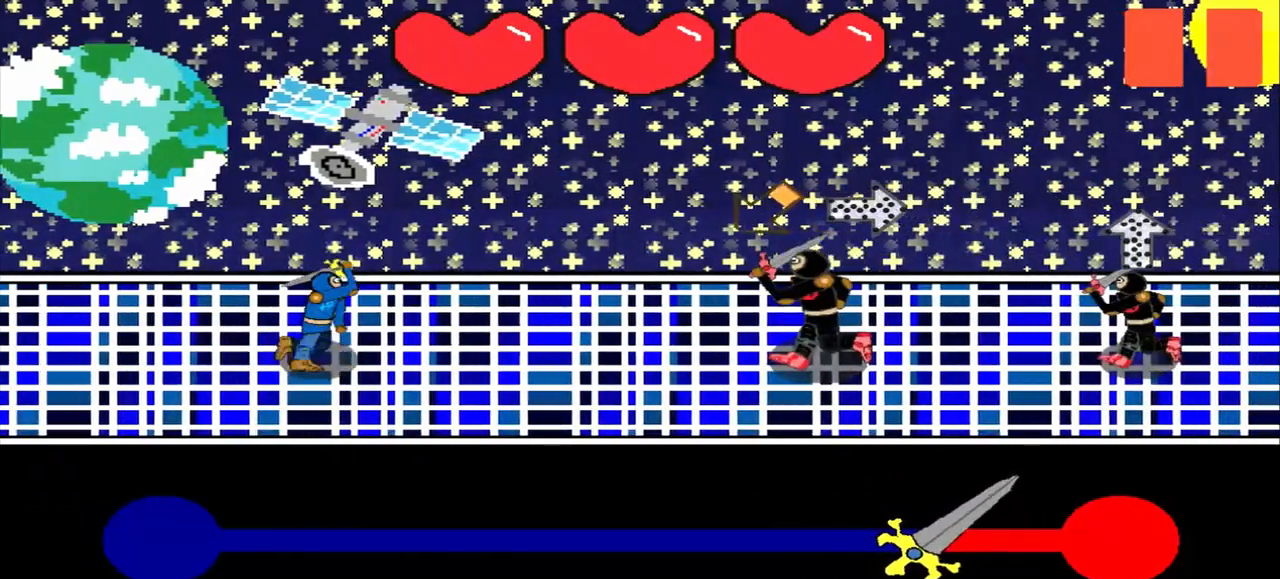
{"buttons": [], "left_stick": "center", "events": [[125, "left_stick", "center"], [292, "left_stick", "left"], [458, "left_stick", "center"]]}
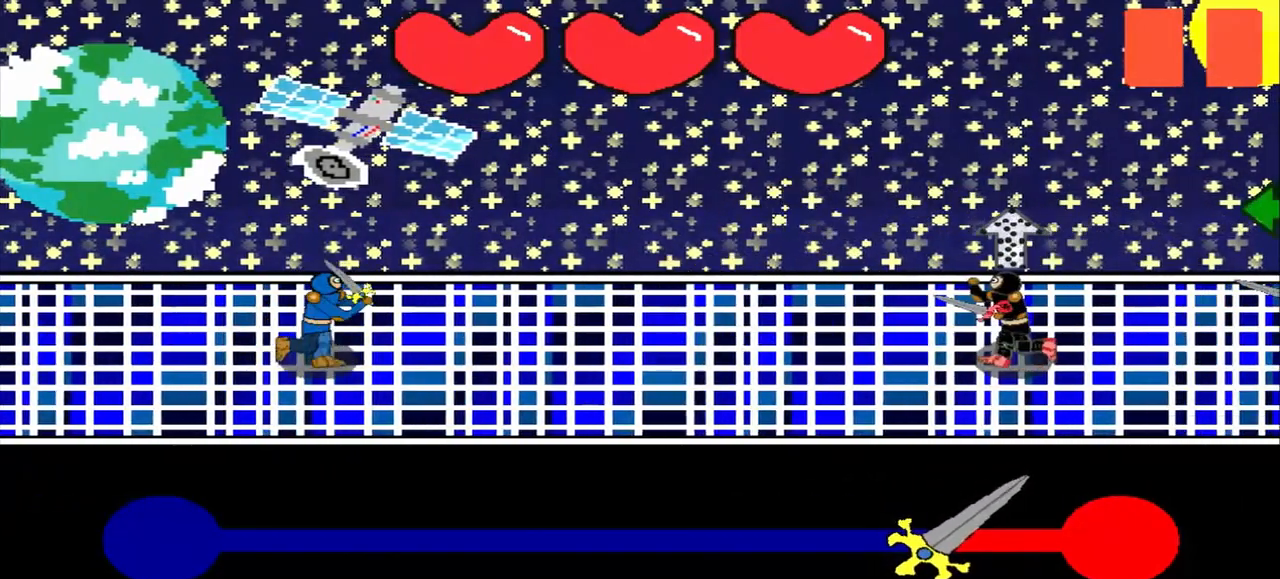
{"buttons": [], "left_stick": "center", "events": []}
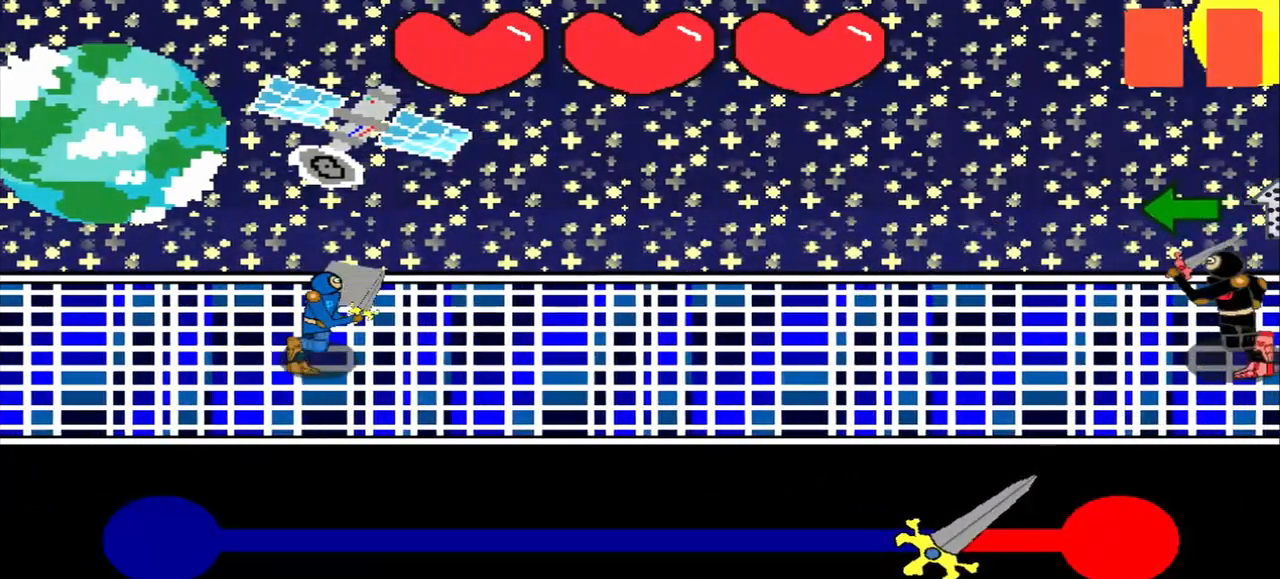
{"buttons": [], "left_stick": "center", "events": []}
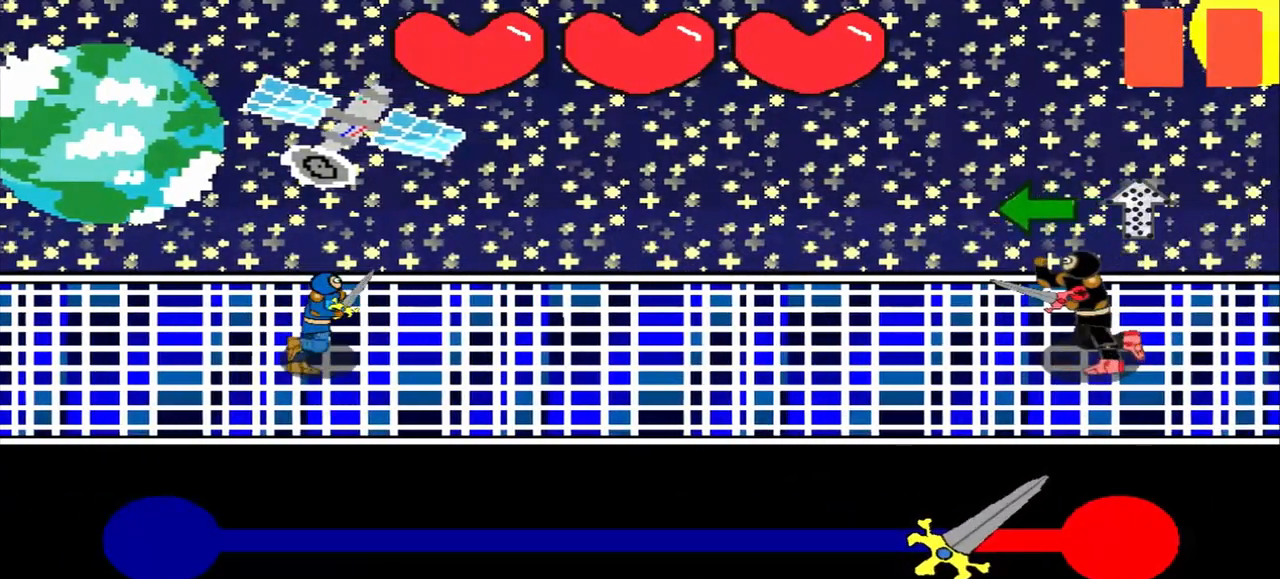
{"buttons": [], "left_stick": "left", "events": [[375, "left_stick", "left"]]}
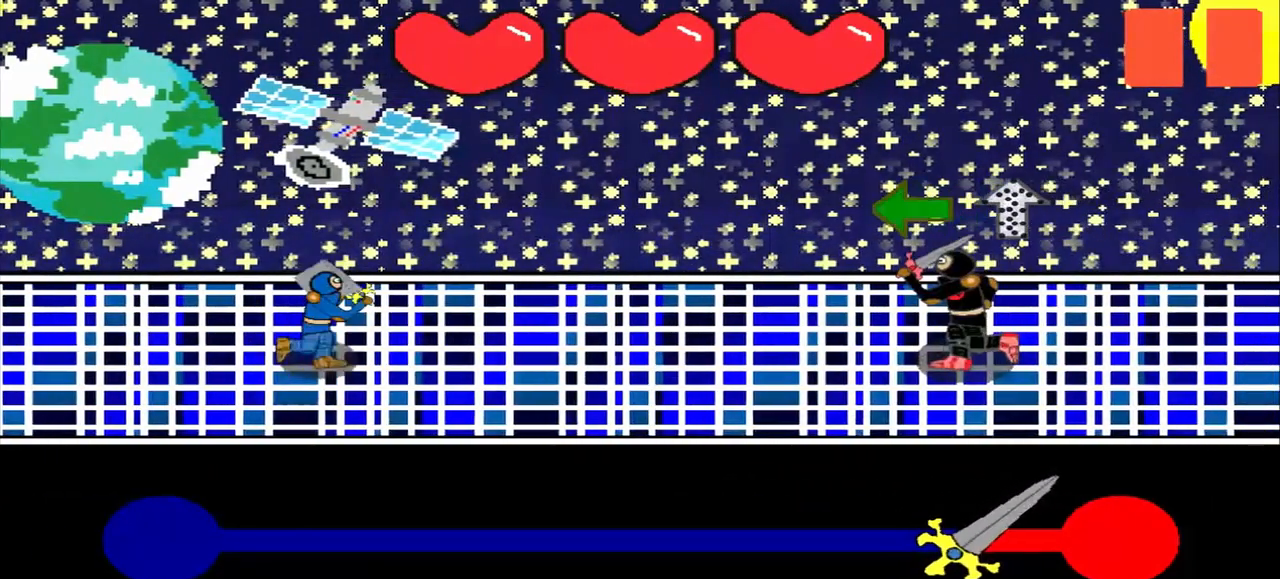
{"buttons": [], "left_stick": "center", "events": [[42, "left_stick", "center"], [208, "left_stick", "left"], [417, "left_stick", "center"]]}
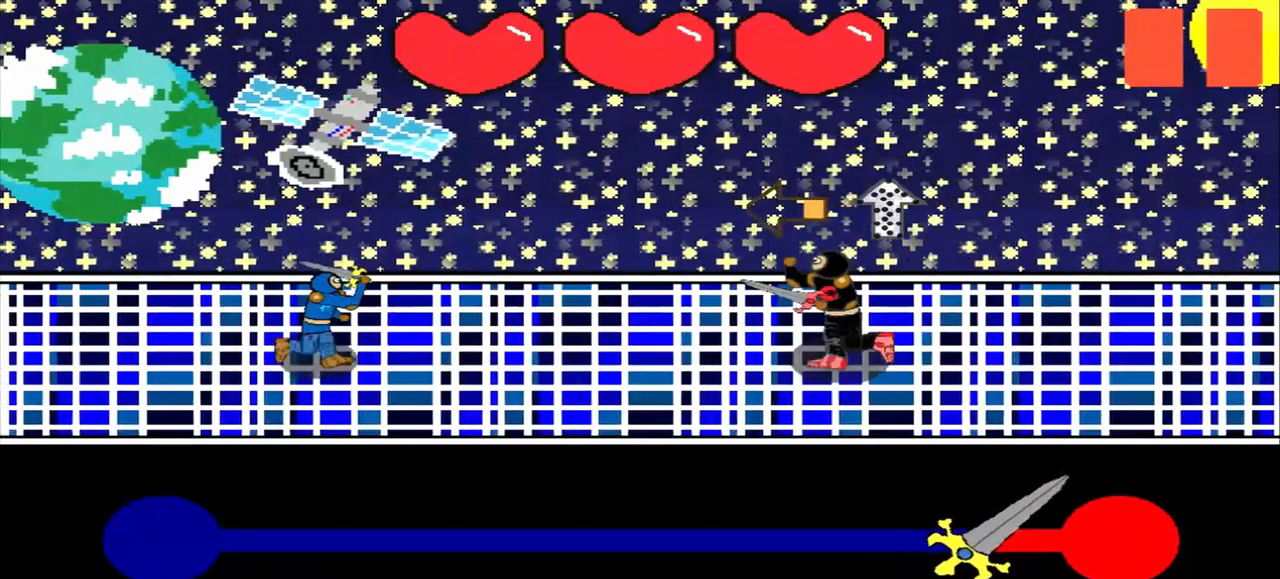
{"buttons": [], "left_stick": "down", "events": [[42, "left_stick", "left"], [292, "left_stick", "center"], [500, "left_stick", "down"]]}
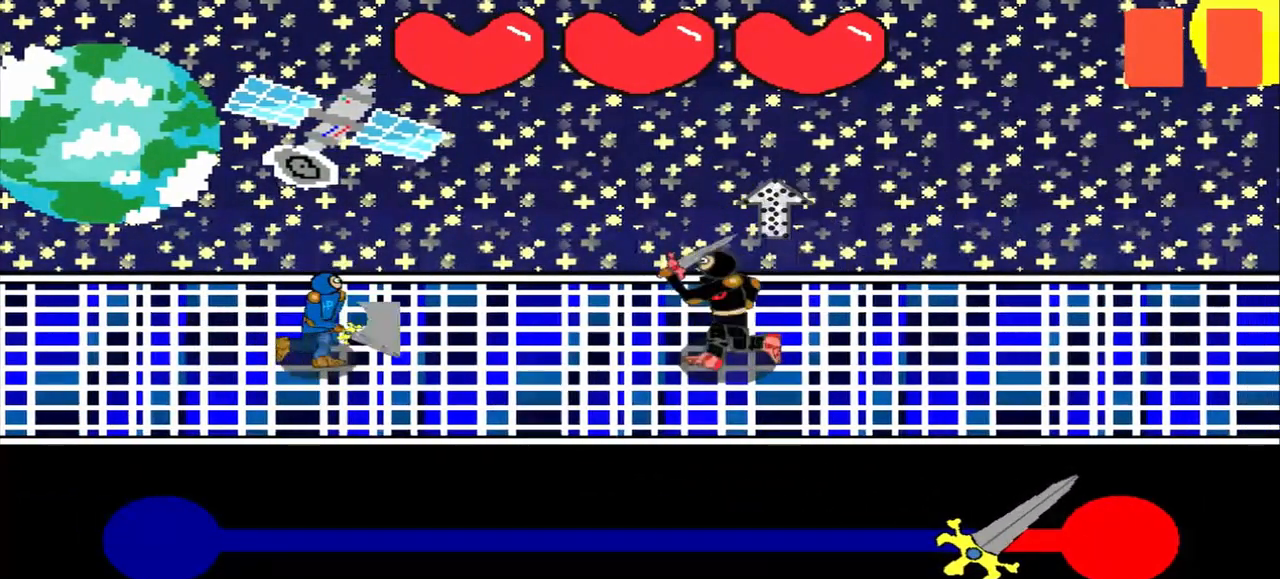
{"buttons": [], "left_stick": "center", "events": [[167, "left_stick", "center"]]}